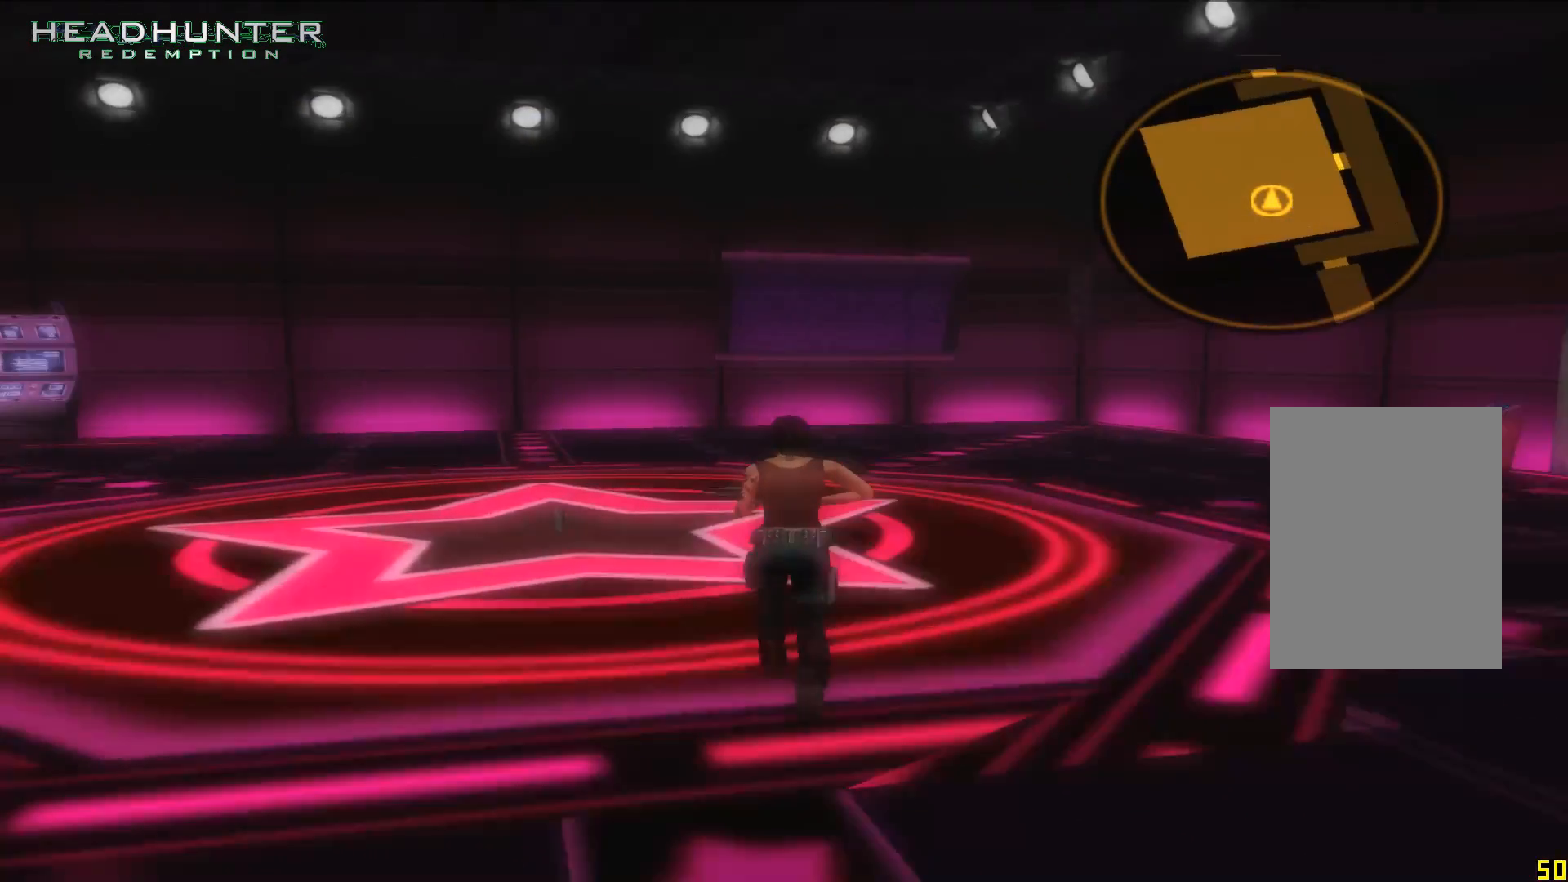
Gameplay with a controller (Xbox layout); each line is a JSON object with the inputs held at the frame after it (dt_ms = milliseconds from this image to that frame). "events" lists button and stick changes between this image and that frame as [ms after this image, input, new state], when the widget could be followed in between. Not read: L3.
{"dt_ms": 500, "buttons": [], "left_stick": "up", "right_stick": "center", "events": []}
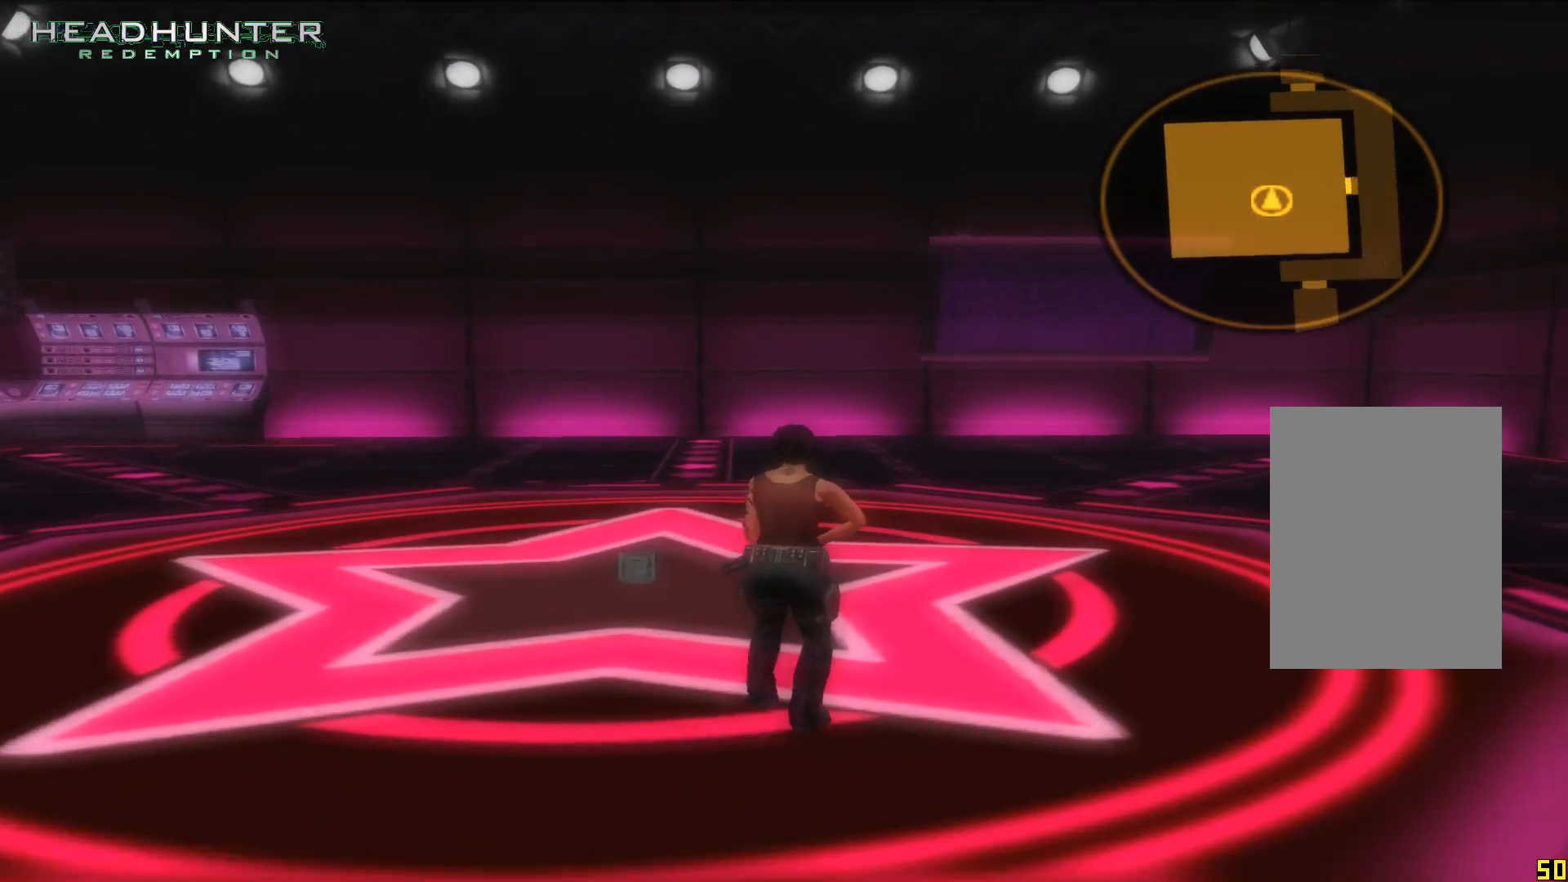
{"dt_ms": 500, "buttons": [], "left_stick": "up", "right_stick": "center", "events": []}
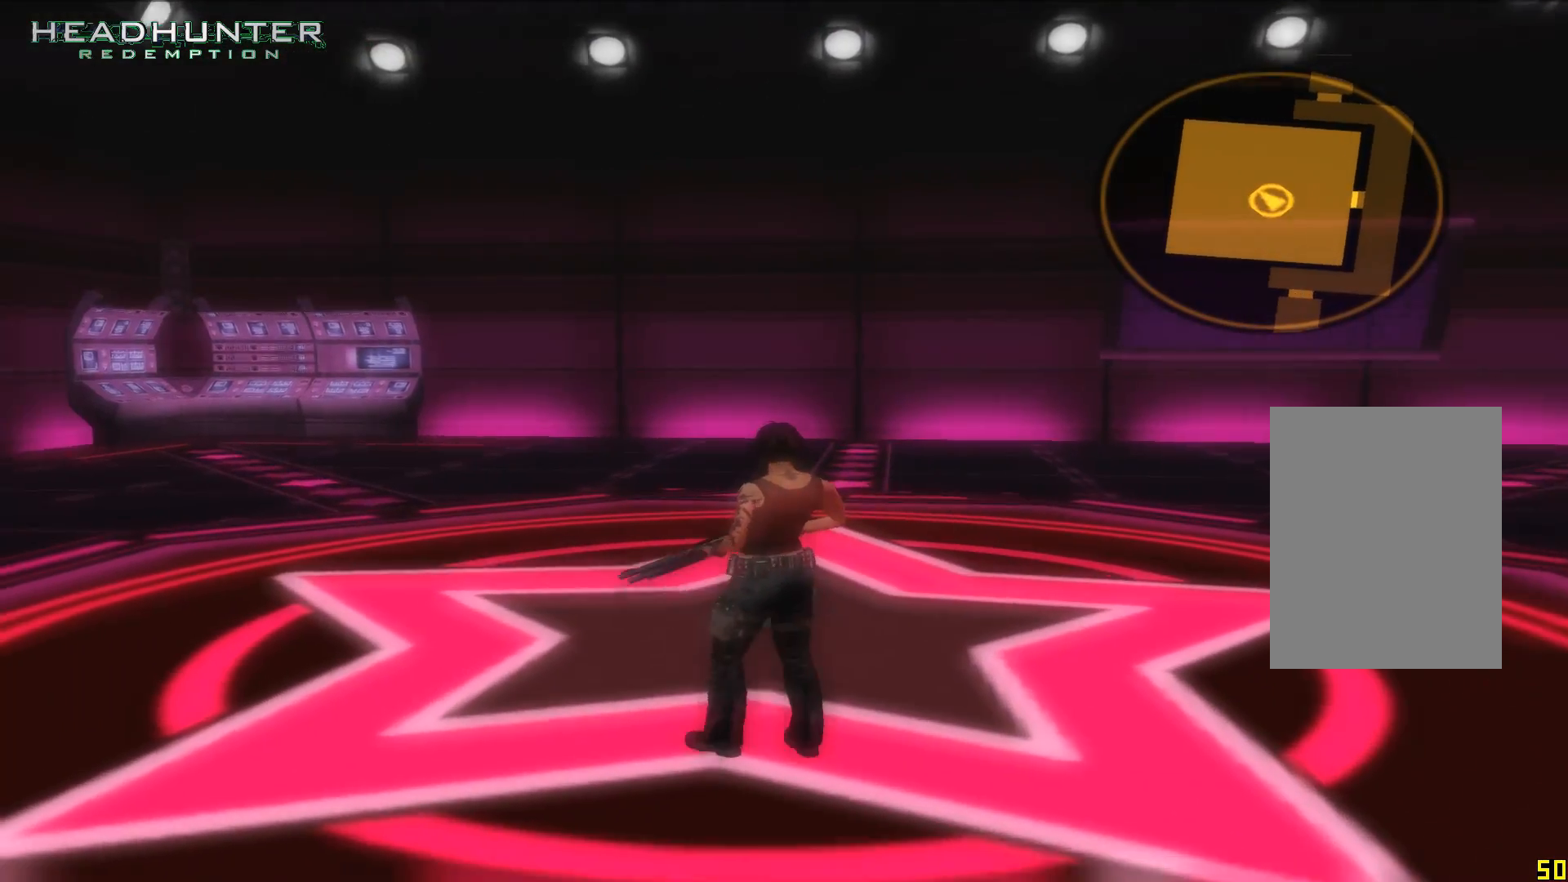
{"dt_ms": 500, "buttons": ["A"], "left_stick": "up", "right_stick": "center", "events": [[117, "A", "down"], [183, "A", "up"], [300, "A", "down"], [367, "A", "up"], [433, "A", "down"]]}
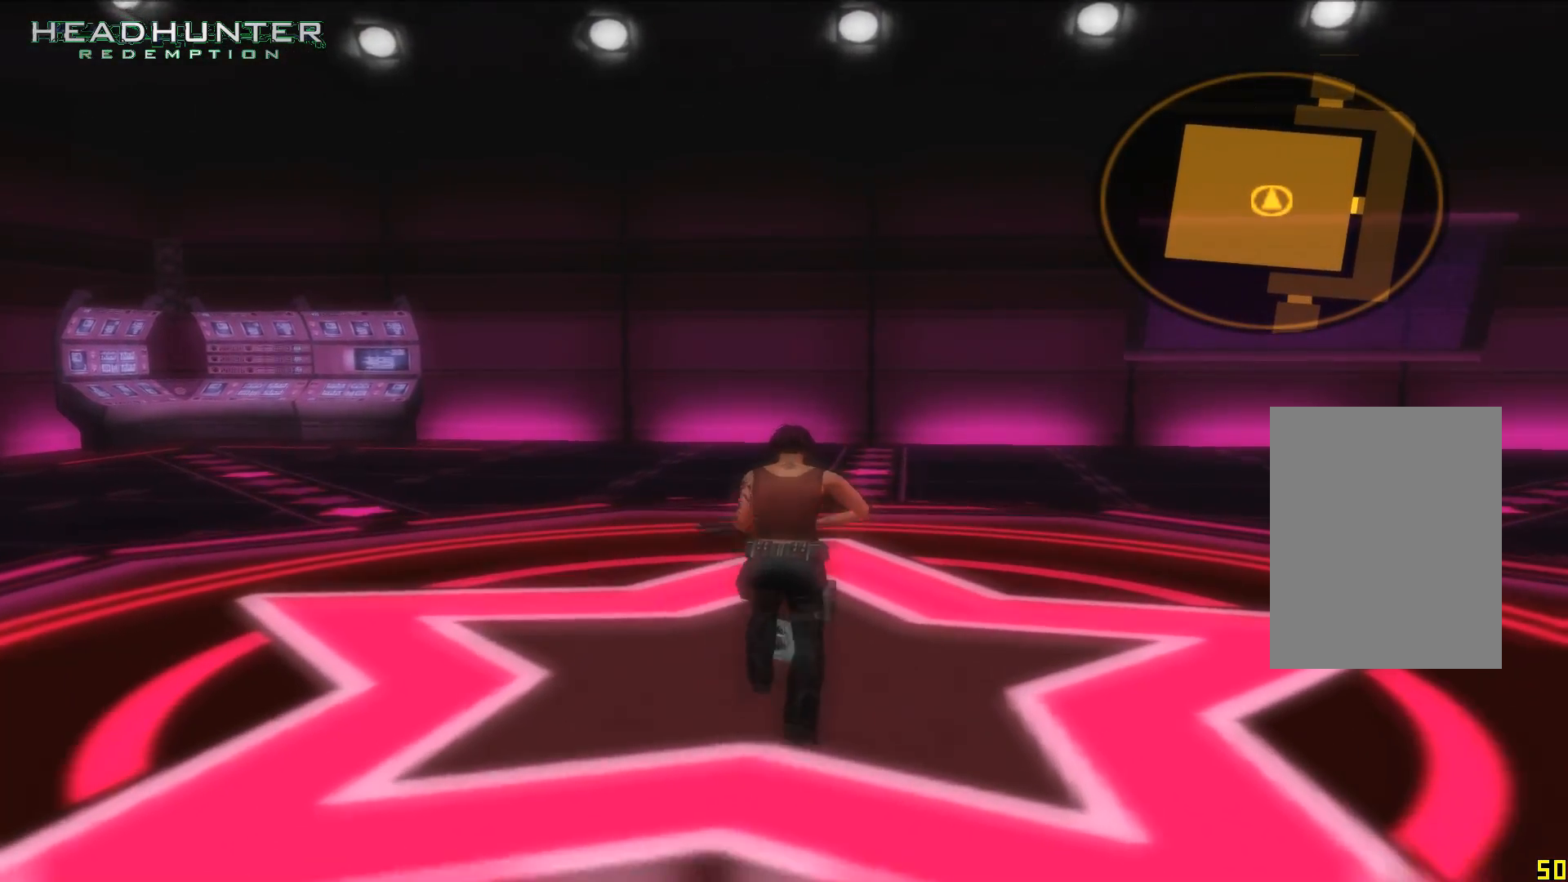
{"dt_ms": 1000, "buttons": [], "left_stick": "center", "right_stick": "center"}
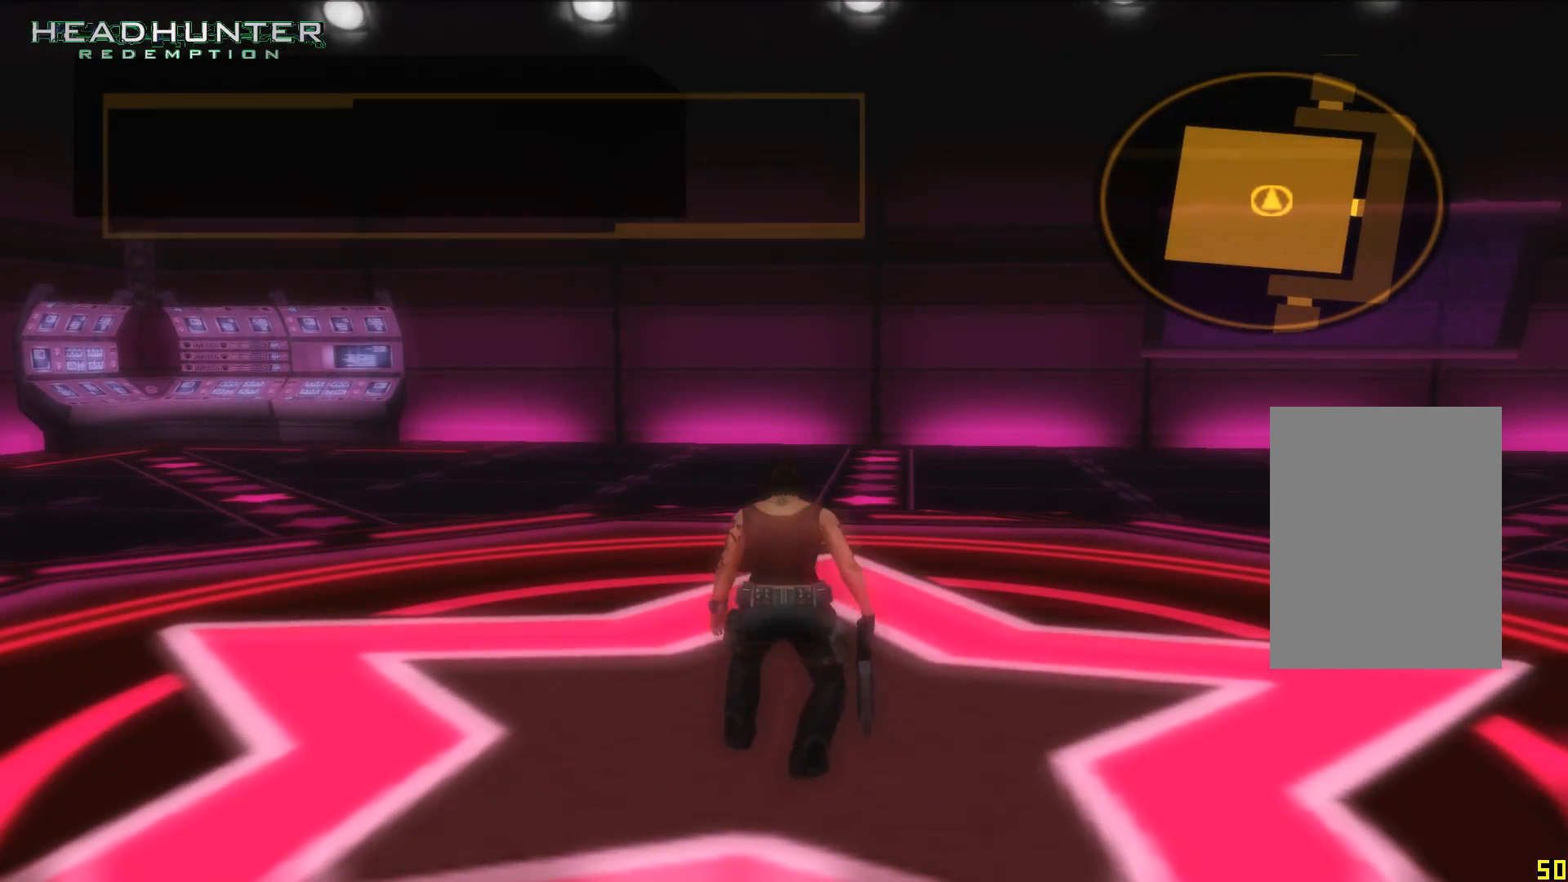
{"dt_ms": 1000, "buttons": [], "left_stick": "up", "right_stick": "center"}
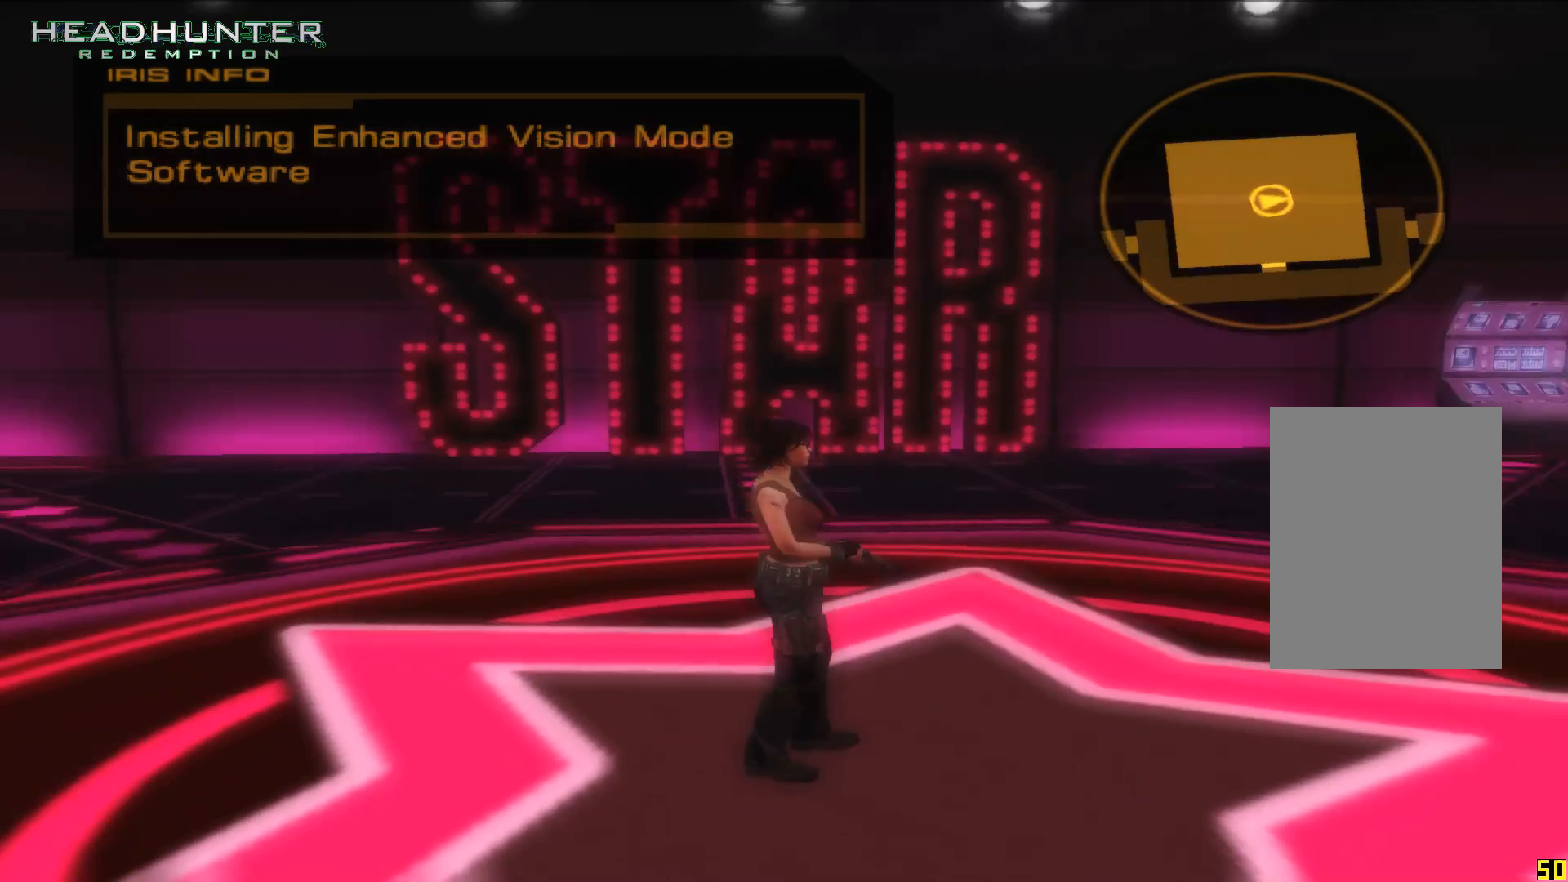
{"dt_ms": 500, "buttons": [], "left_stick": "up", "right_stick": "center", "events": []}
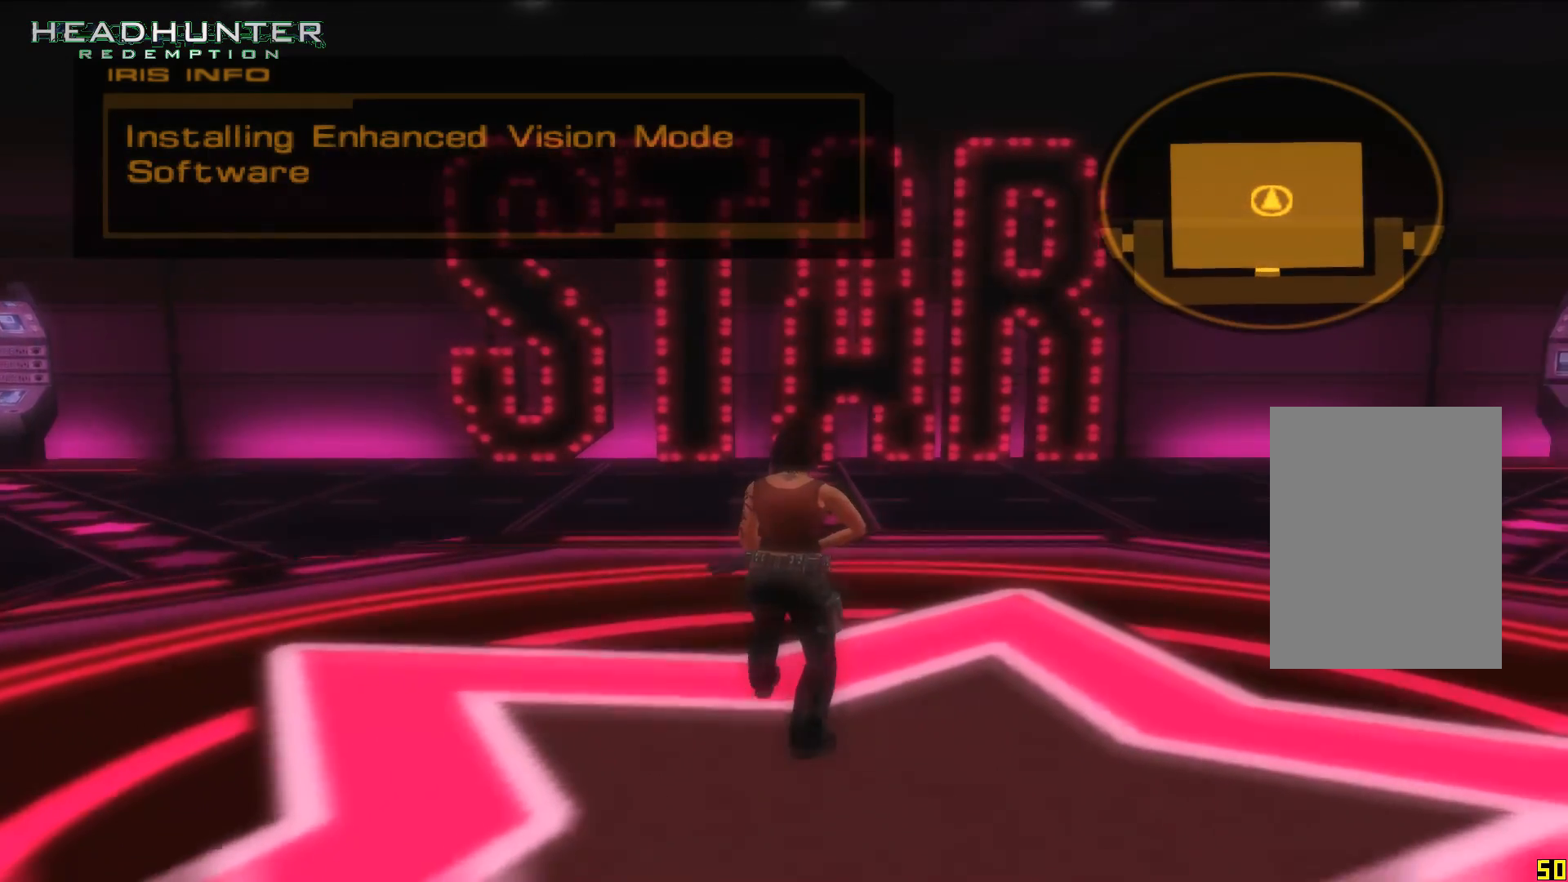
{"dt_ms": 500, "buttons": [], "left_stick": "up", "right_stick": "right", "events": [[133, "right_stick", "right"]]}
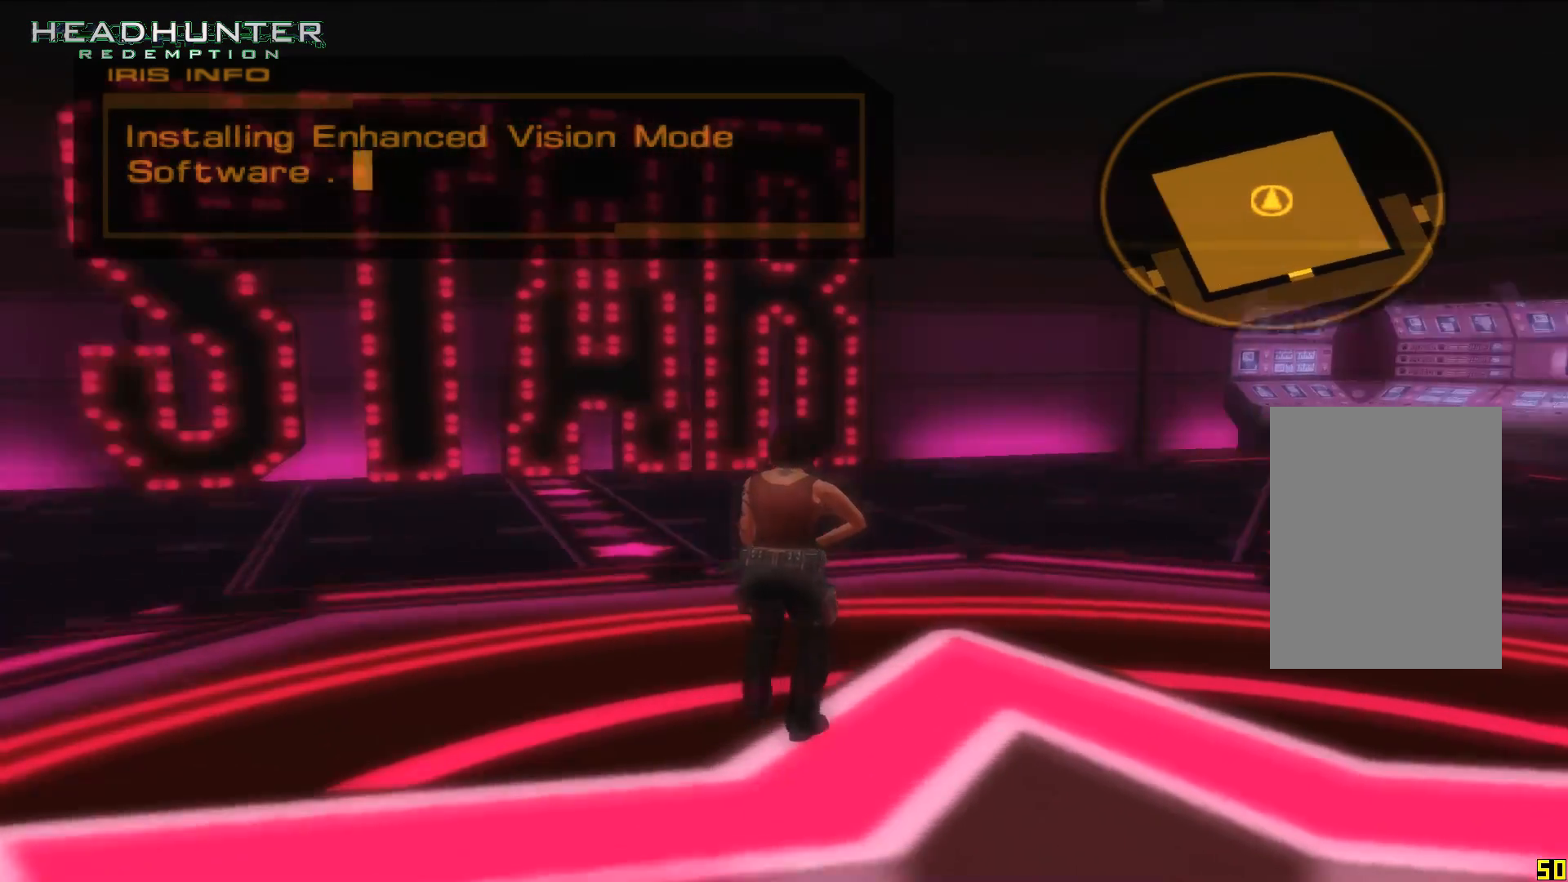
{"dt_ms": 1000, "buttons": [], "left_stick": "up", "right_stick": "center"}
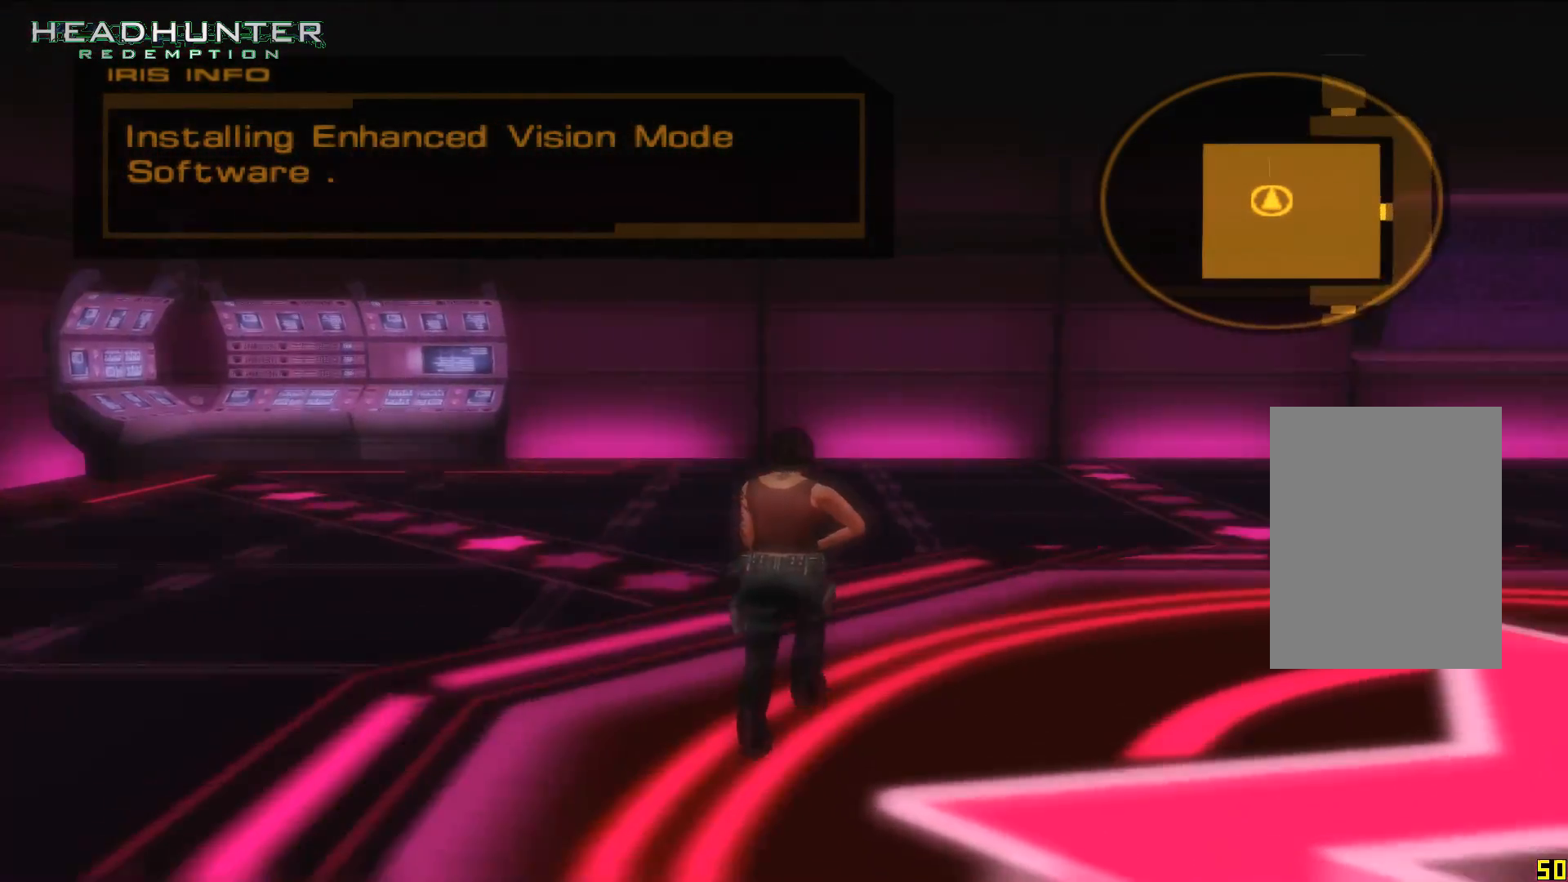
{"dt_ms": 1000, "buttons": [], "left_stick": "up", "right_stick": "center"}
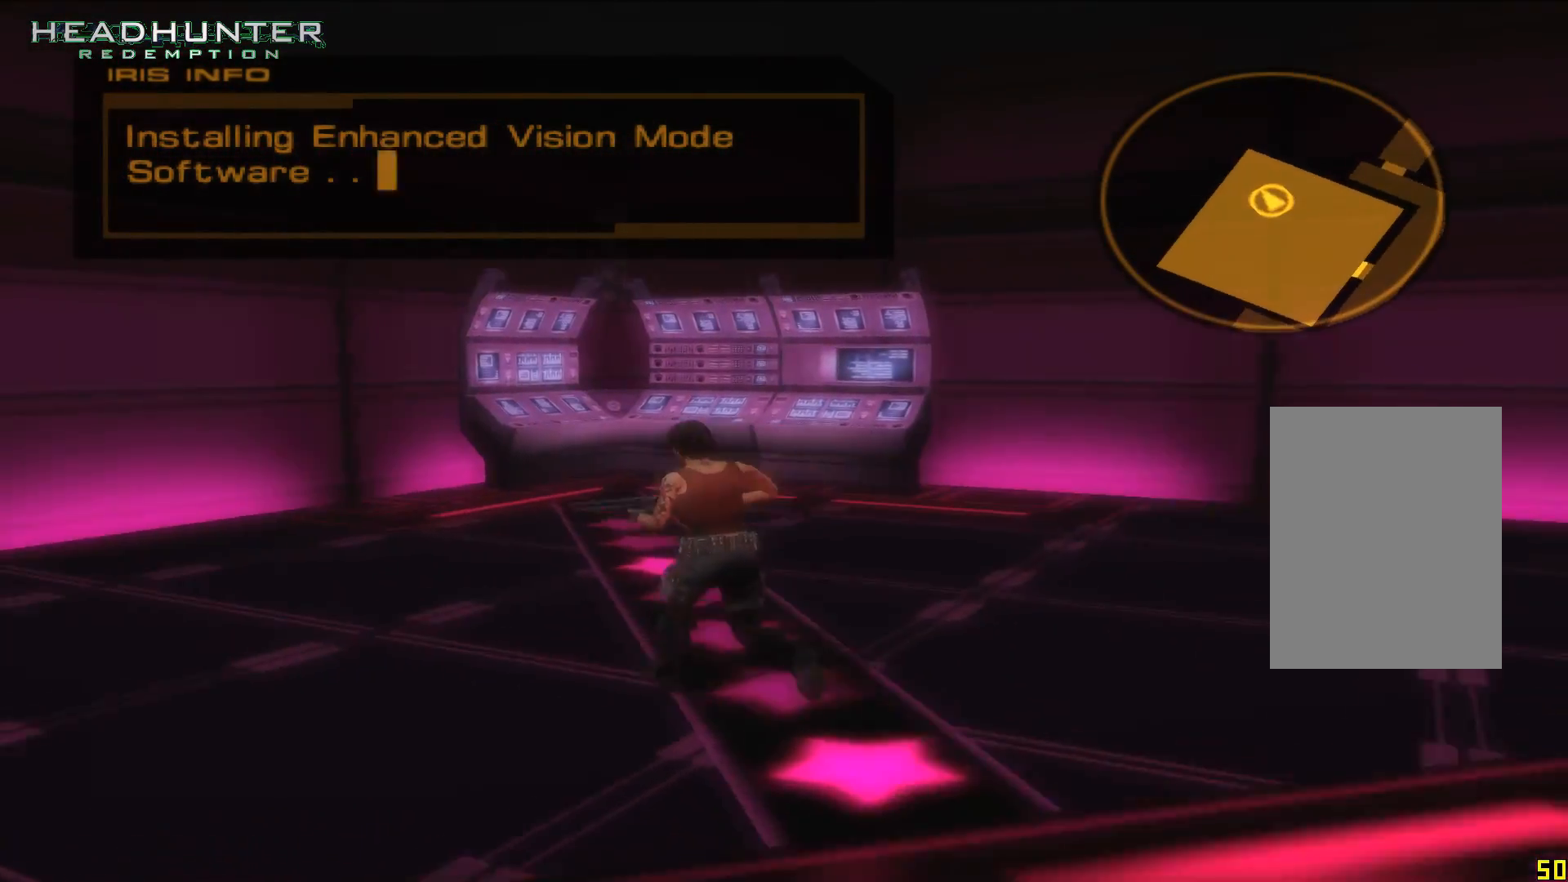
{"dt_ms": 500, "buttons": [], "left_stick": "up", "right_stick": "center", "events": []}